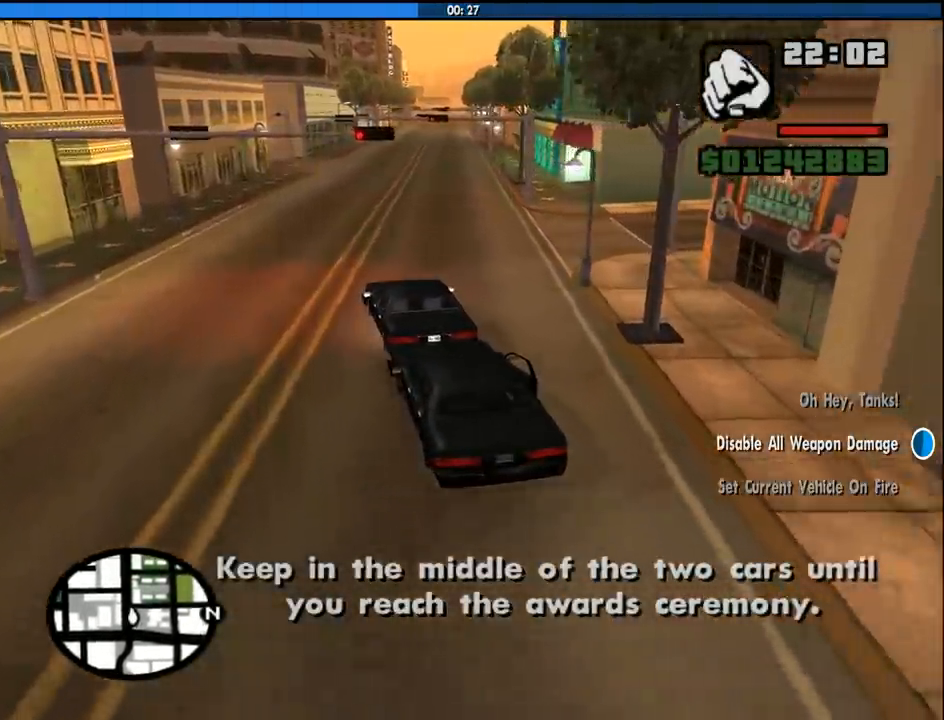
Gameplay with keyboard and mouse; each line is a JSON object with the keys and mouse buttons held at the frame after it. "events" lists presses ("down") and releases ("up") of "1", "2", "3", "4", "5", "6", "a", "alt", "c", "ctrl", "d", "down", "e", "escape", "f", "f1", "f2", "f3", "g", "h", "left", "num2", "q", "r", "right", "s", "shift", "space", "tab", "up", "v", "w", "x", "z", "mouse_left", "mouse_middle", "mouse_right", "mouse_wheel_up" and "mouse_wheel_down" between this image and that frame as [ms after this image, input, new state], when the widget could be followed in between. "mouse_left", "mouse_middle", "mouse_right", "mouse_wheel_up", "mouse_wheel_down" = the "left", "middle", "right", "wheel_up", "wheel_down" buttons of the "mouse" list. No other keys are recorded. Mouse movement is not recorded.
{"keys": ["w"], "mouse": [], "events": [[133, "d", "up"]]}
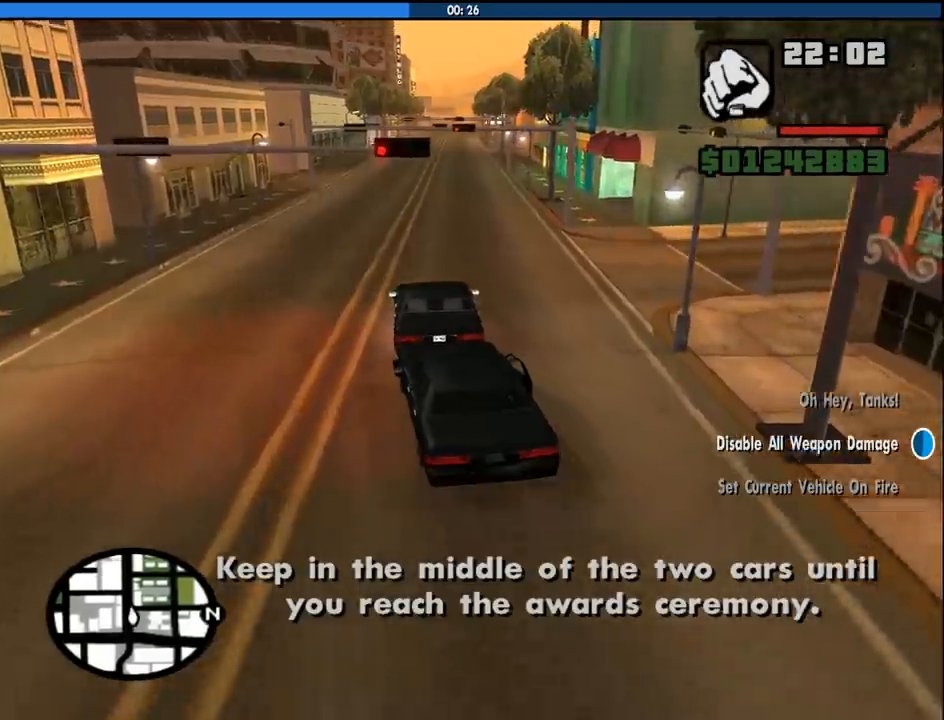
{"keys": ["w"], "mouse": [], "events": [[50, "d", "down"], [200, "d", "up"]]}
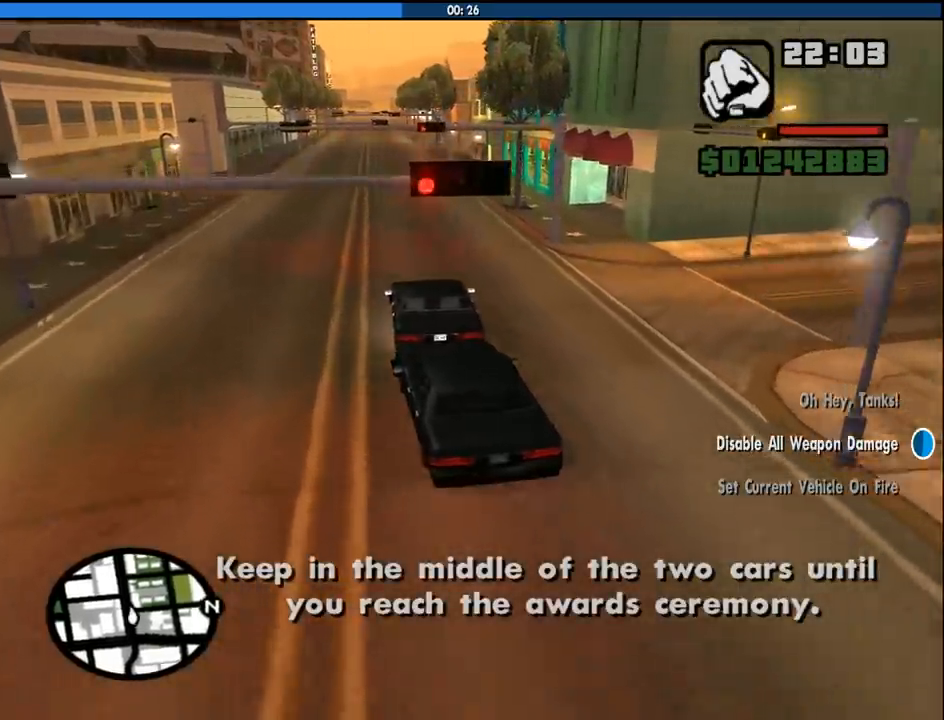
{"keys": ["w"], "mouse": [], "events": []}
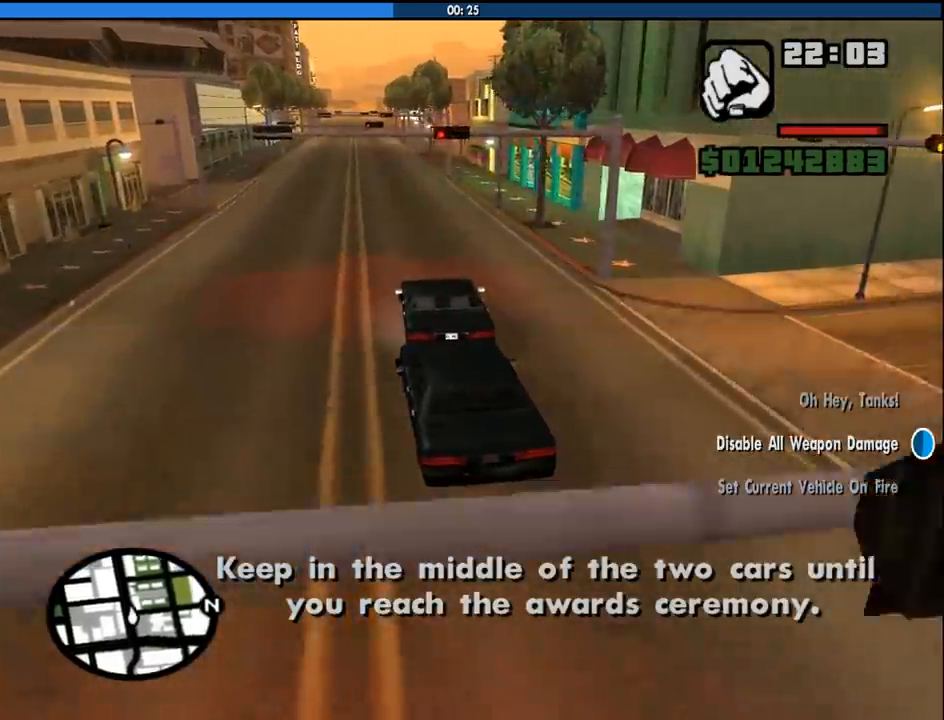
{"keys": ["6", "d", "w"], "mouse": [], "events": [[417, "d", "down"], [467, "6", "down"]]}
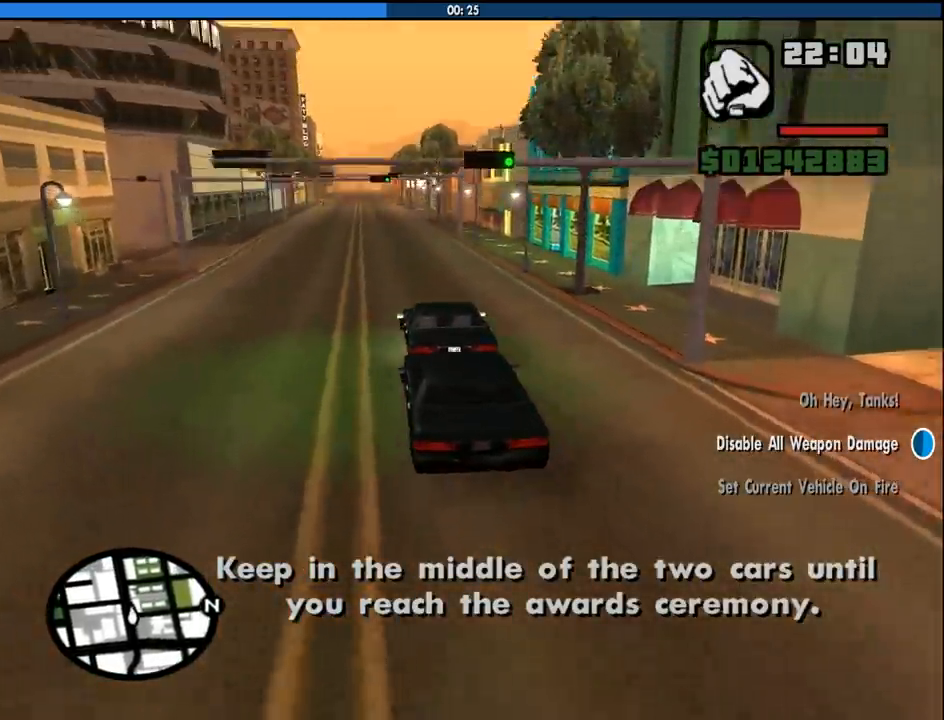
{"keys": ["w"], "mouse": [], "events": [[50, "d", "up"], [100, "6", "up"], [150, "6", "down"], [283, "6", "up"]]}
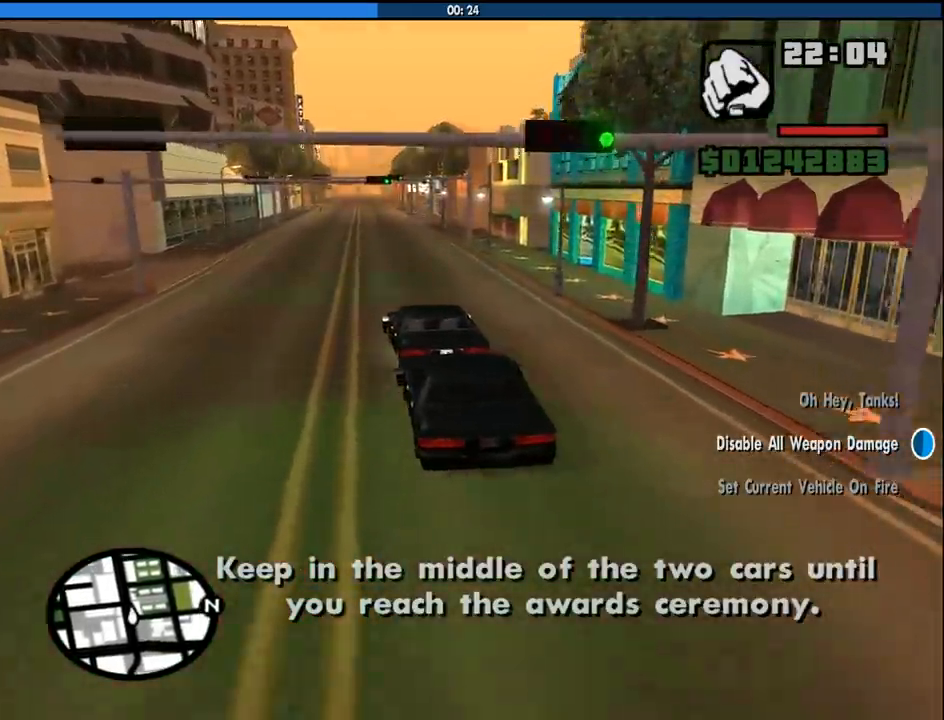
{"keys": ["w"], "mouse": [], "events": []}
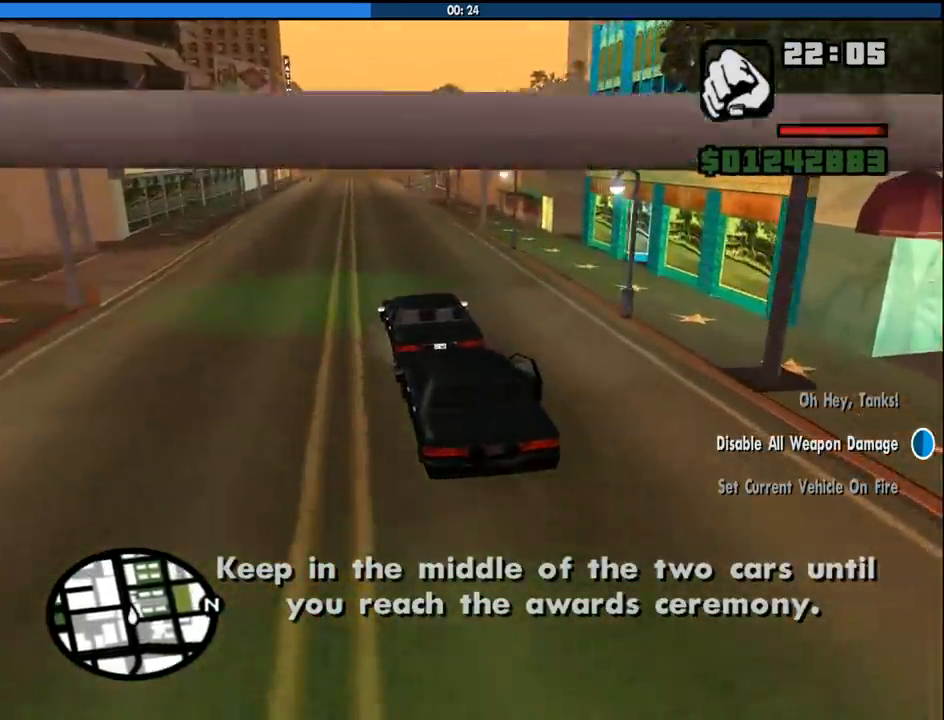
{"keys": ["w"], "mouse": [], "events": []}
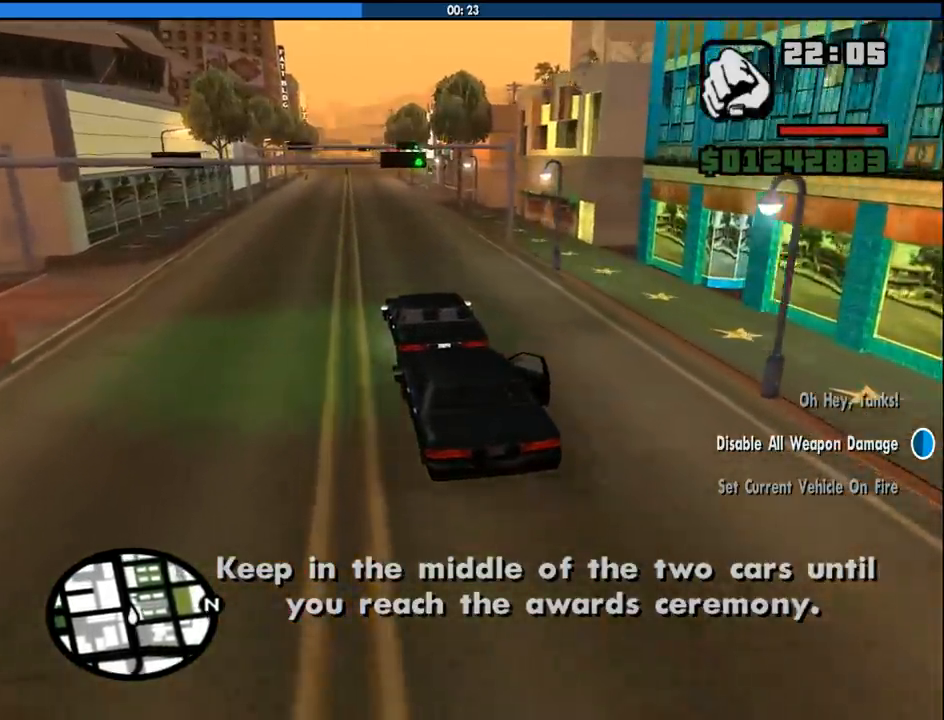
{"keys": ["w"], "mouse": [], "events": [[50, "d", "down"], [150, "d", "up"]]}
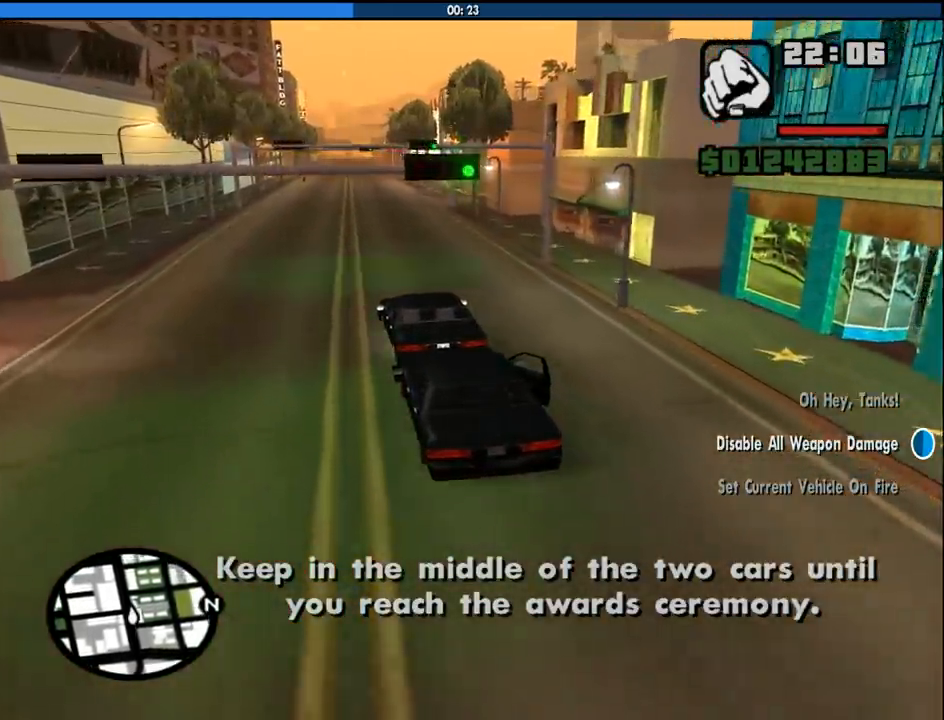
{"keys": ["w"], "mouse": [], "events": [[217, "d", "down"], [400, "d", "up"]]}
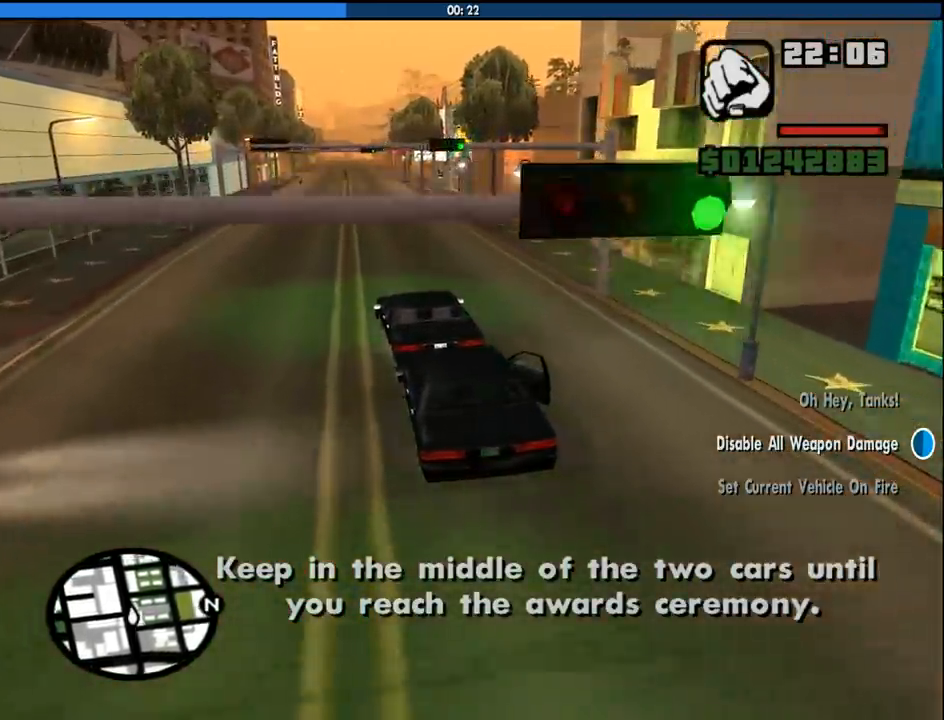
{"keys": ["d", "w"], "mouse": [], "events": [[417, "d", "down"]]}
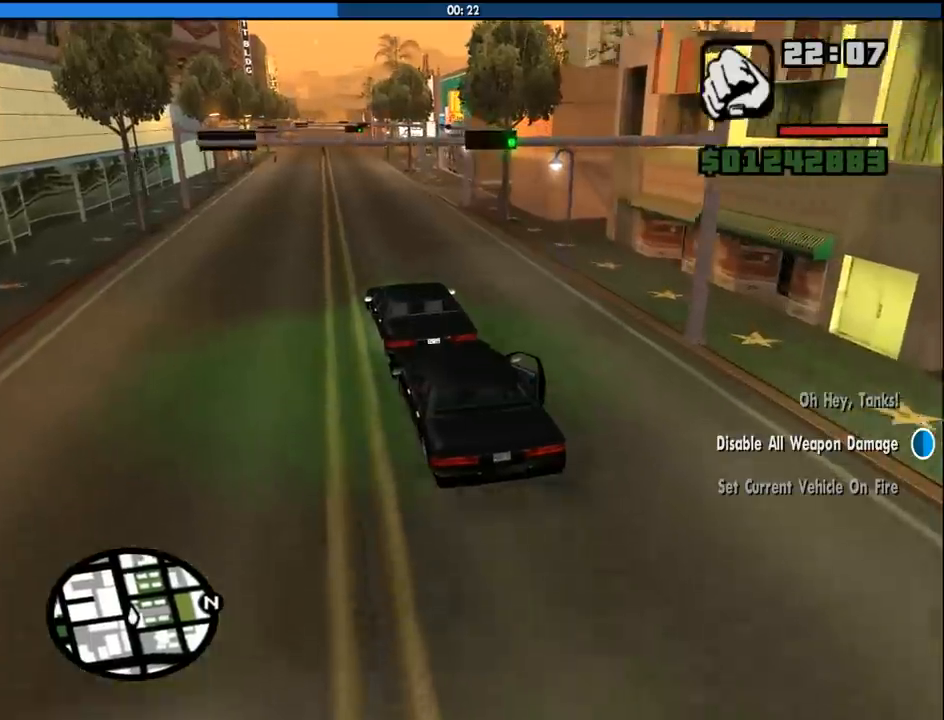
{"keys": ["w"], "mouse": [], "events": [[150, "d", "up"]]}
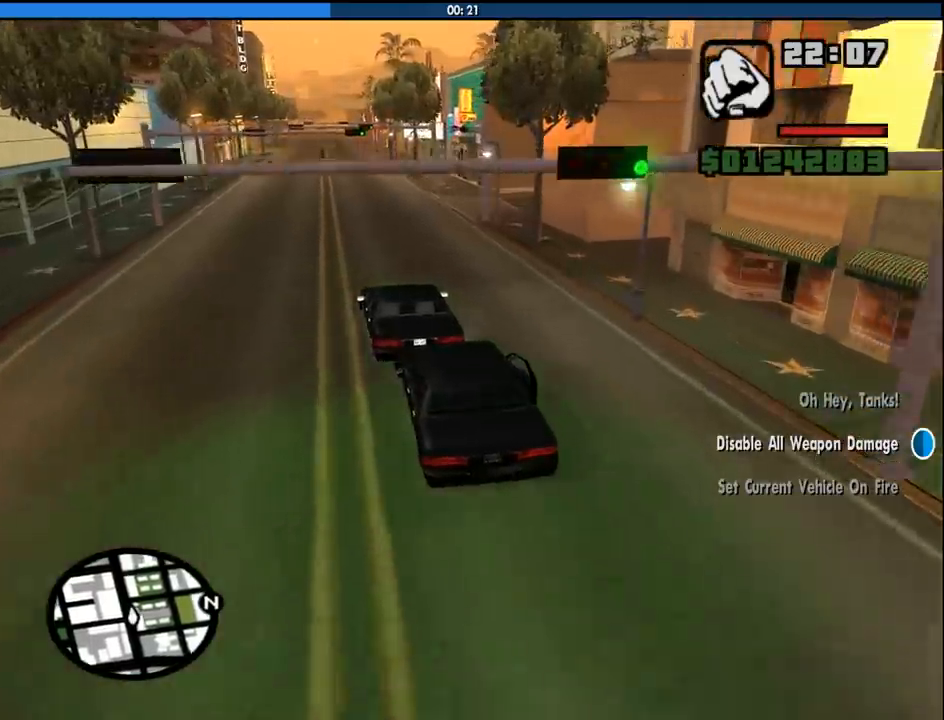
{"keys": ["w"], "mouse": [], "events": []}
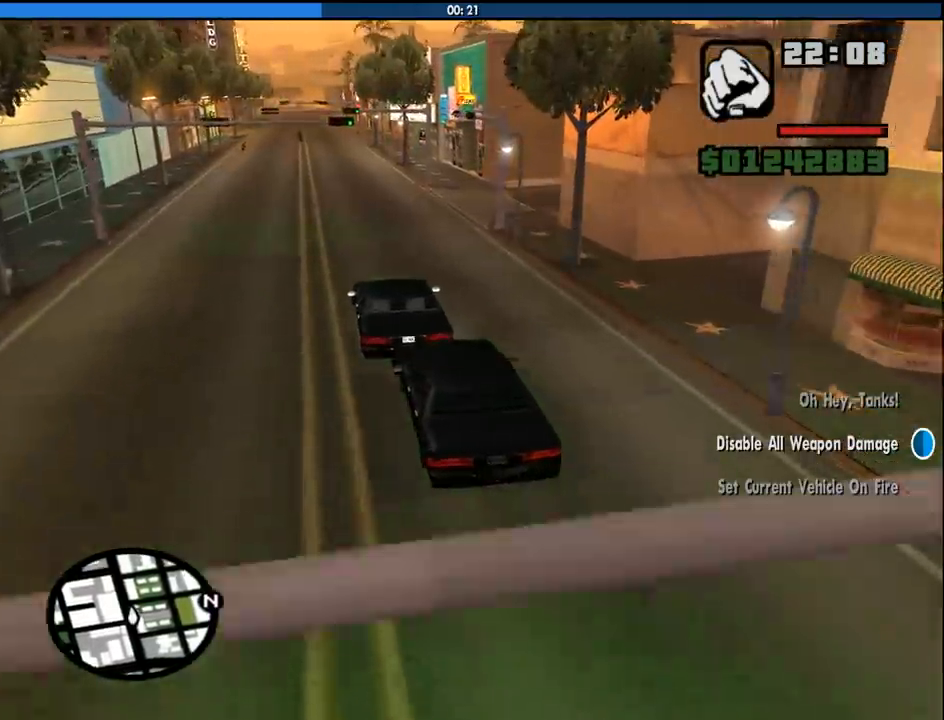
{"keys": ["w"], "mouse": [], "events": []}
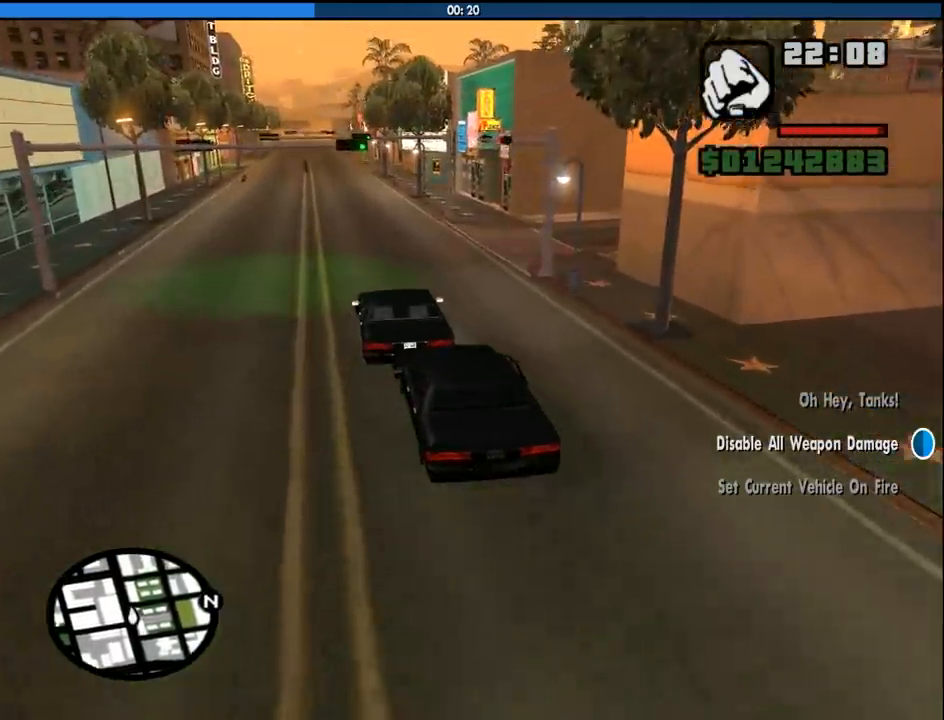
{"keys": ["w"], "mouse": [], "events": []}
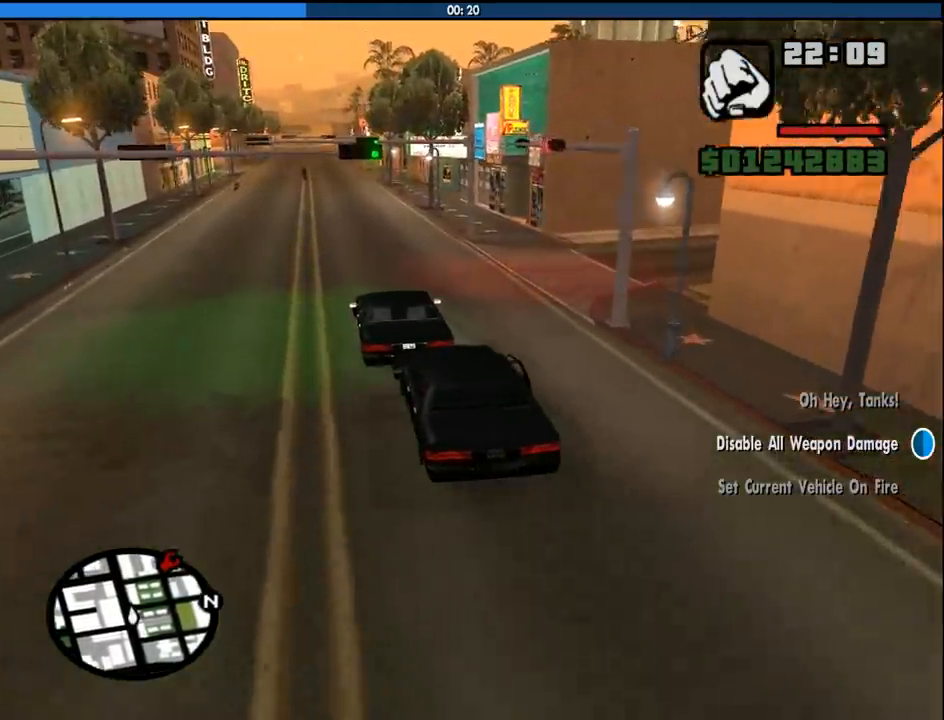
{"keys": ["6", "w"], "mouse": [], "events": [[17, "6", "down"], [167, "6", "up"], [217, "6", "down"], [350, "6", "up"], [450, "6", "down"]]}
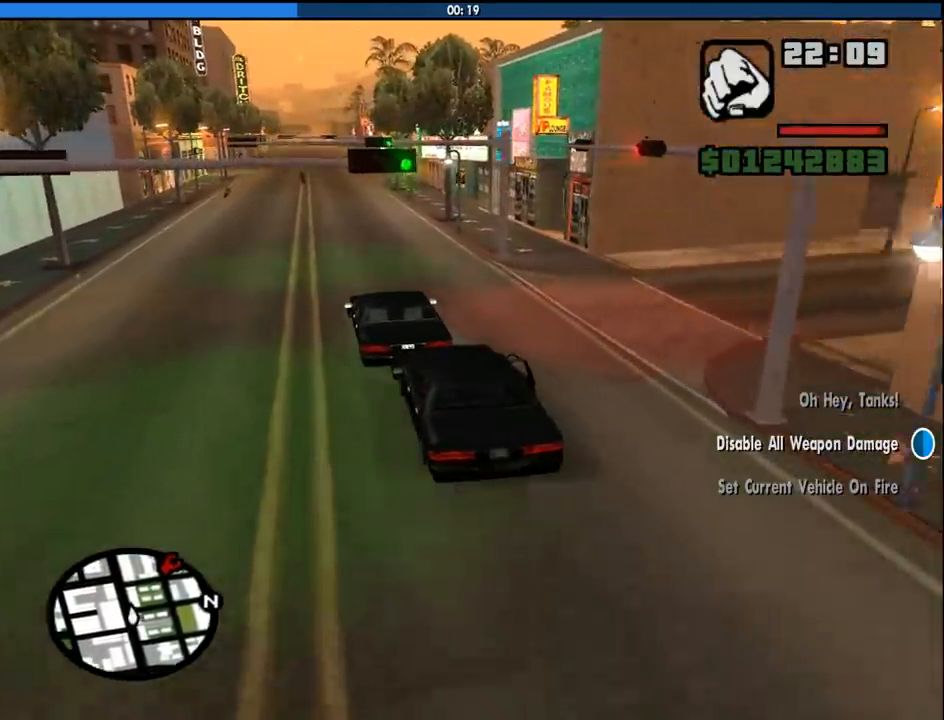
{"keys": ["w"], "mouse": [], "events": [[33, "6", "up"]]}
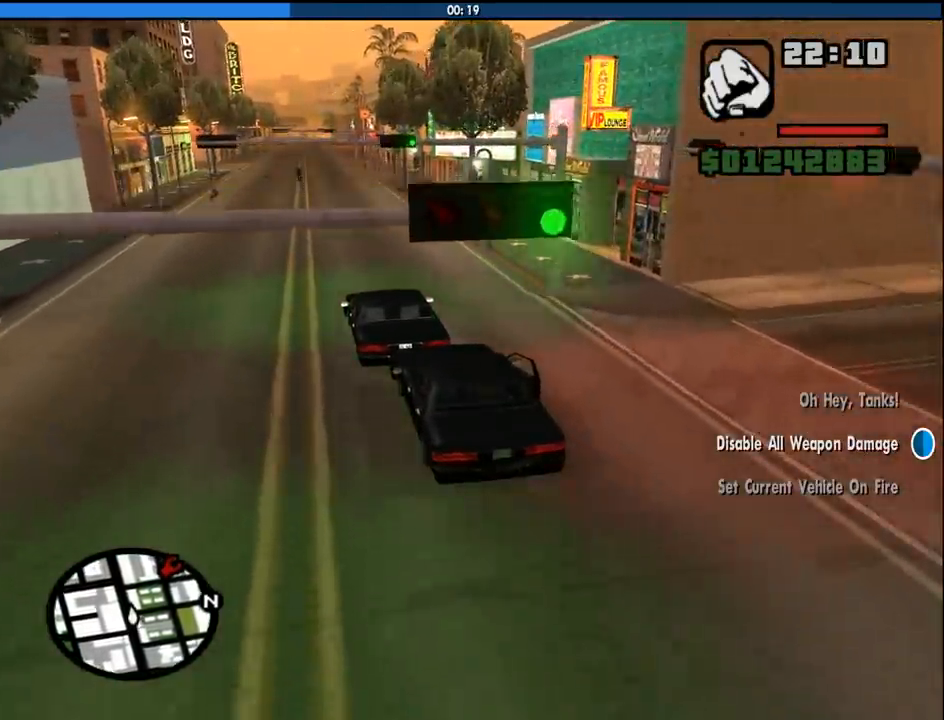
{"keys": ["6", "w"], "mouse": [], "events": [[283, "d", "down"], [383, "d", "up"], [433, "6", "down"]]}
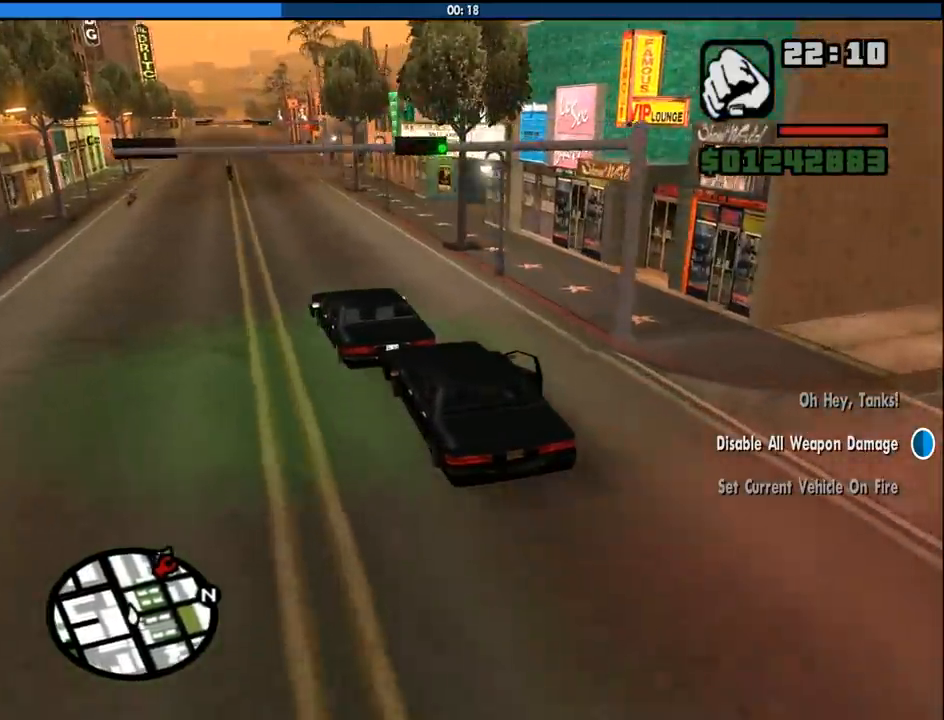
{"keys": ["w"], "mouse": [], "events": [[67, "6", "up"]]}
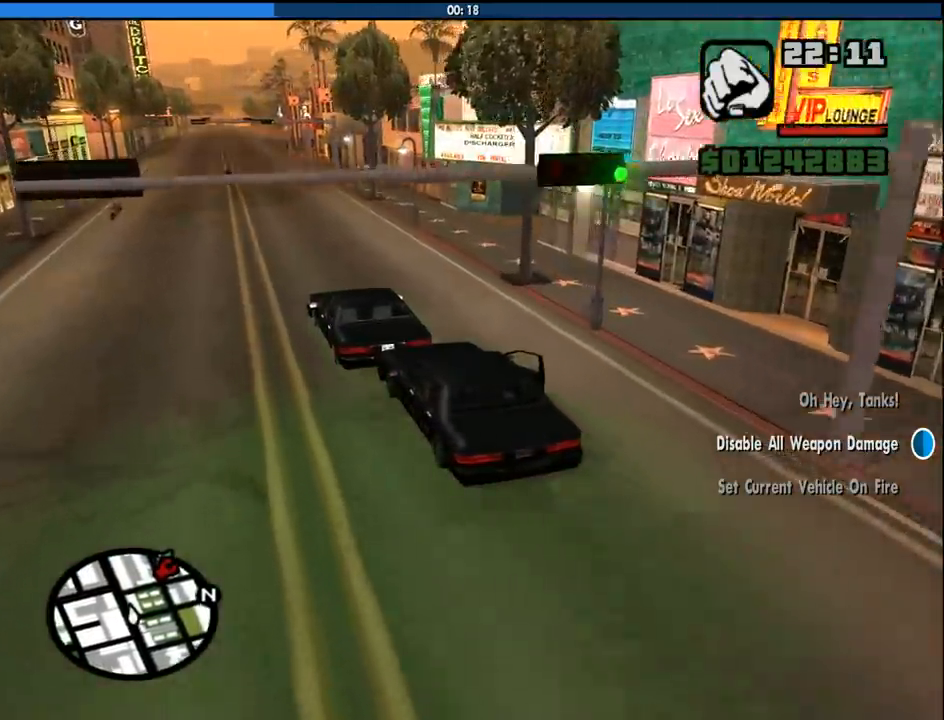
{"keys": ["d", "w"], "mouse": [], "events": [[417, "d", "down"]]}
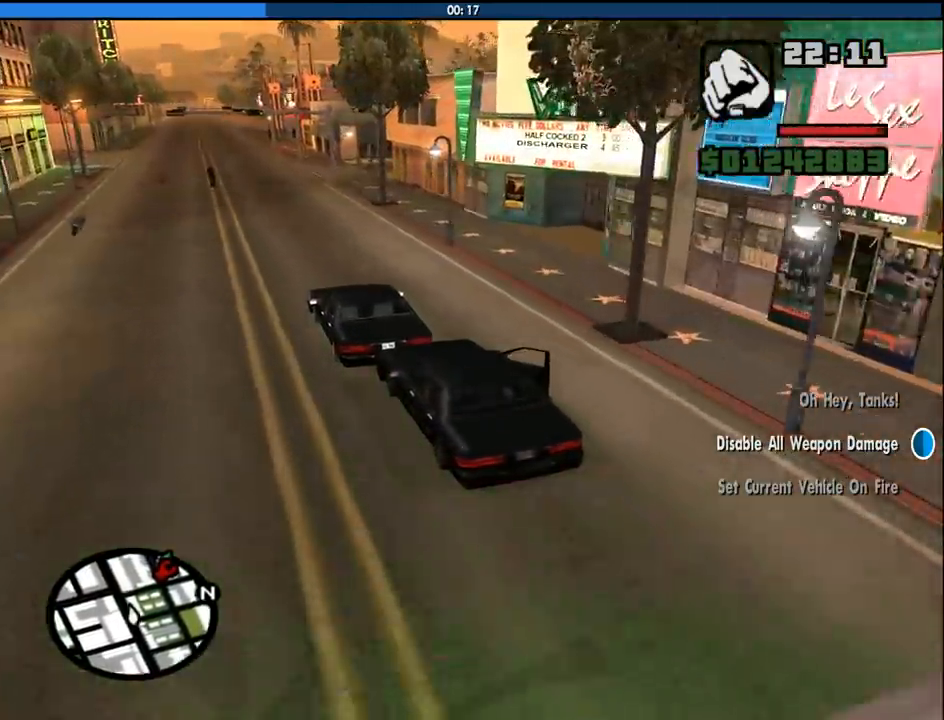
{"keys": ["w"], "mouse": [], "events": [[50, "d", "up"]]}
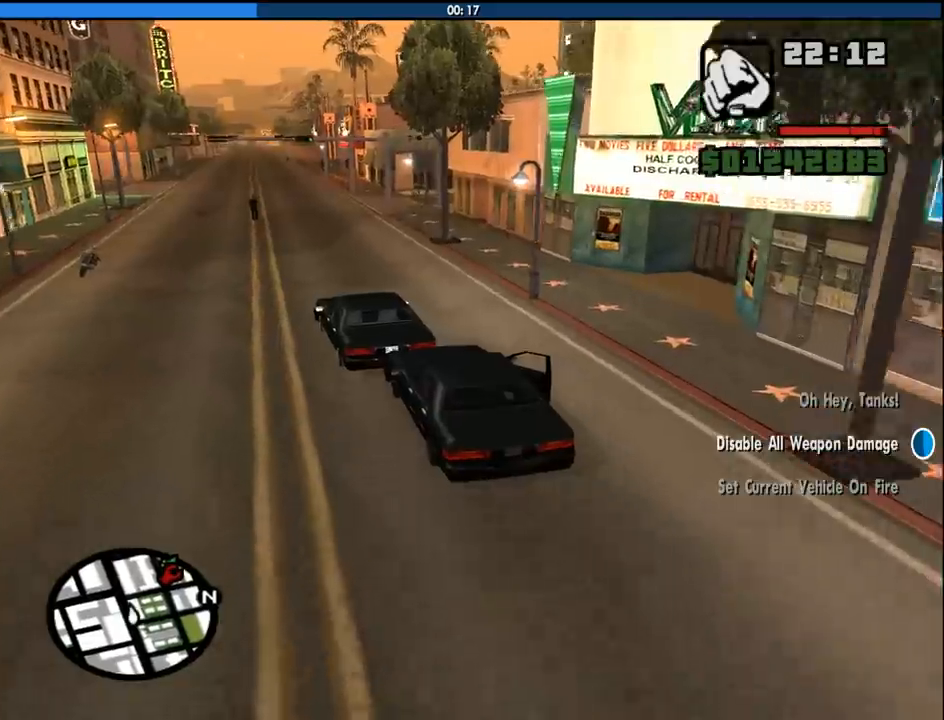
{"keys": ["w"], "mouse": [], "events": [[117, "6", "down"], [200, "6", "up"]]}
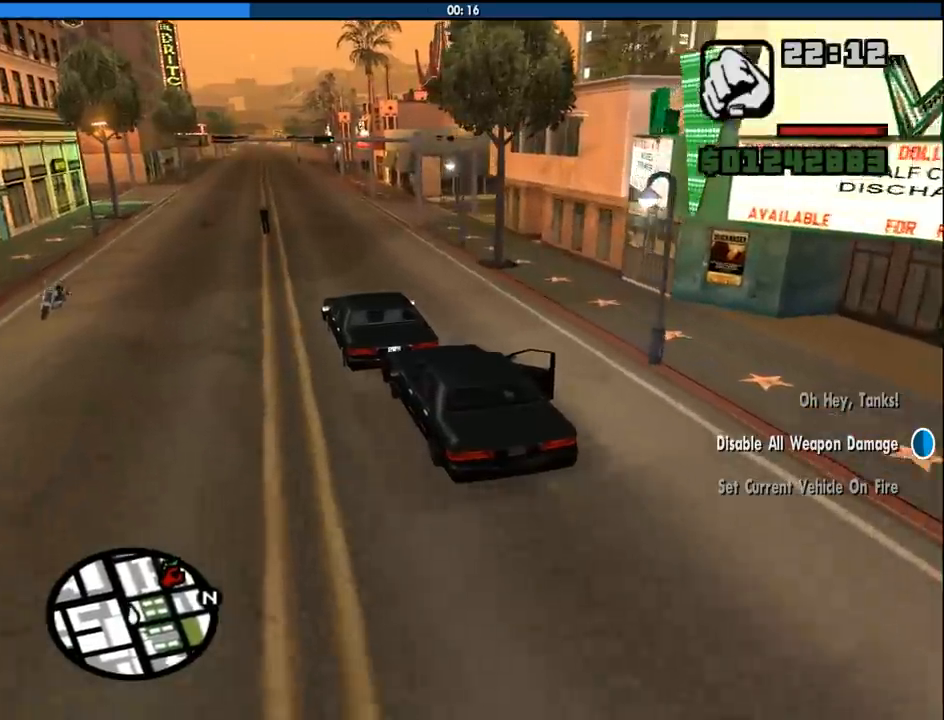
{"keys": ["w"], "mouse": [], "events": [[217, "6", "down"], [417, "6", "up"]]}
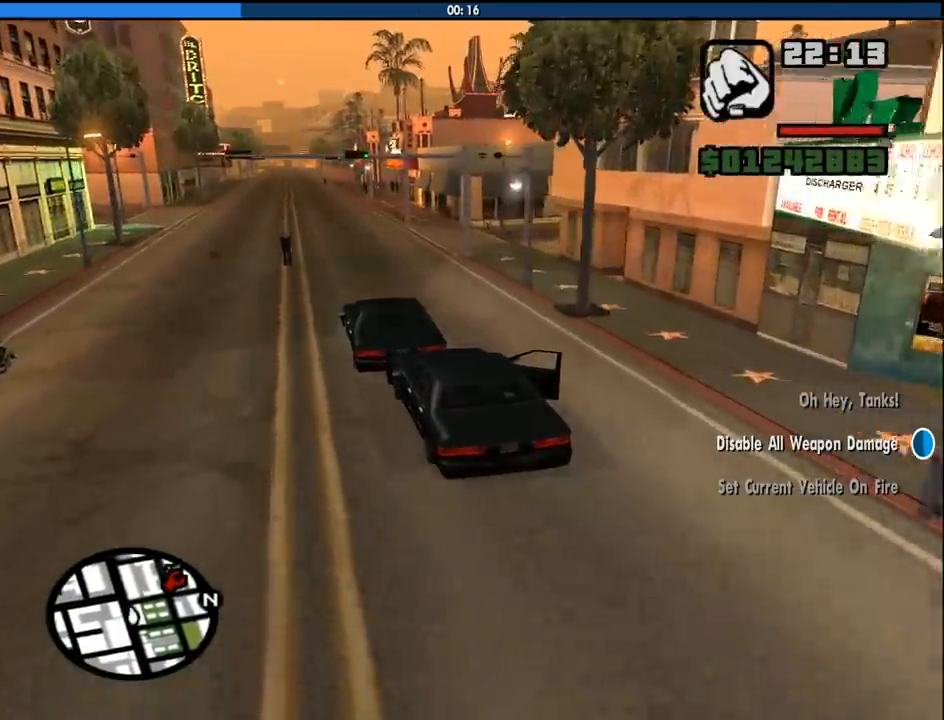
{"keys": ["w"], "mouse": [], "events": [[200, "6", "down"], [383, "6", "up"]]}
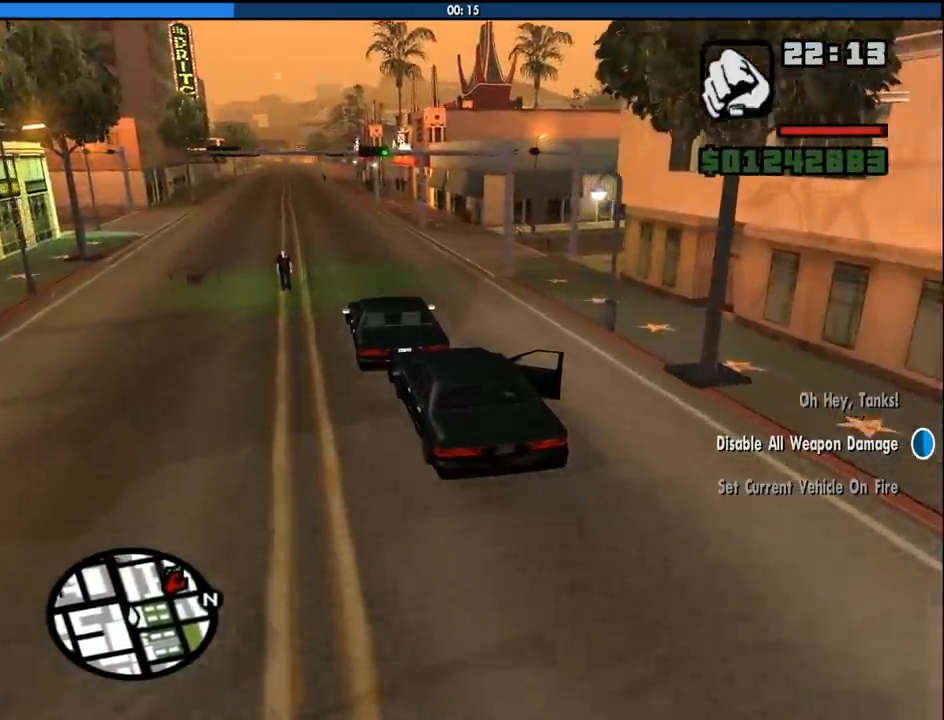
{"keys": ["6", "w"], "mouse": [], "events": [[450, "6", "down"]]}
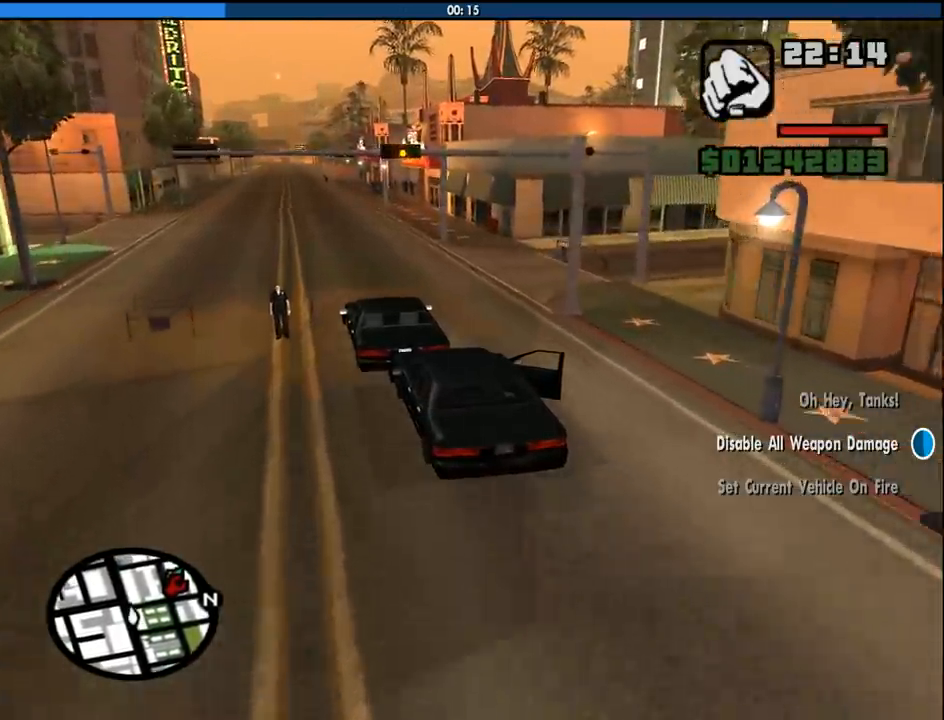
{"keys": ["w"], "mouse": [], "events": [[33, "6", "up"]]}
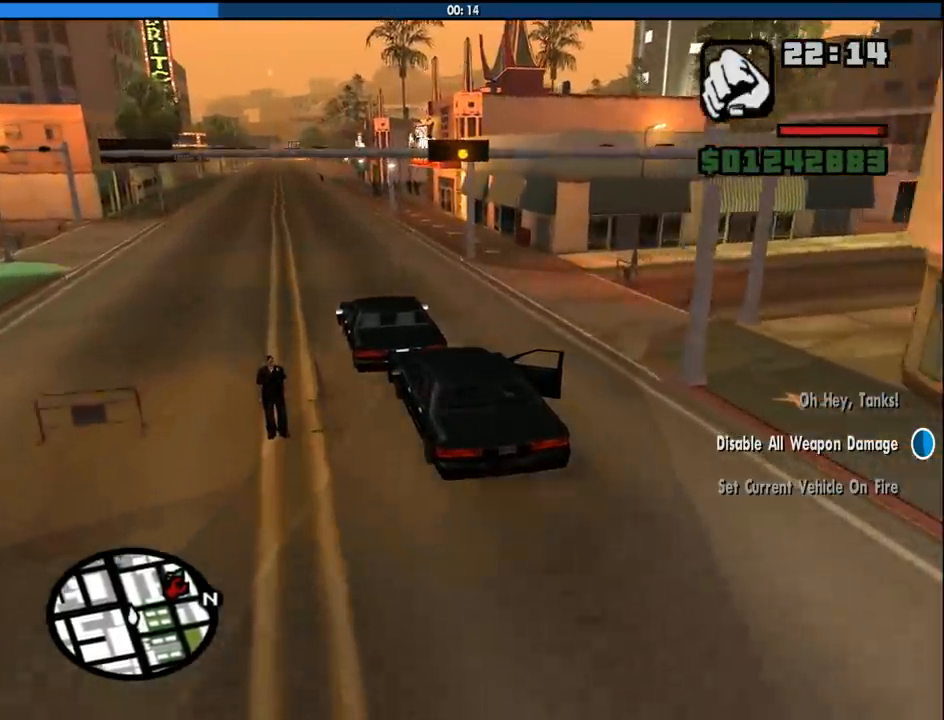
{"keys": ["6", "w"], "mouse": [], "events": [[383, "6", "down"]]}
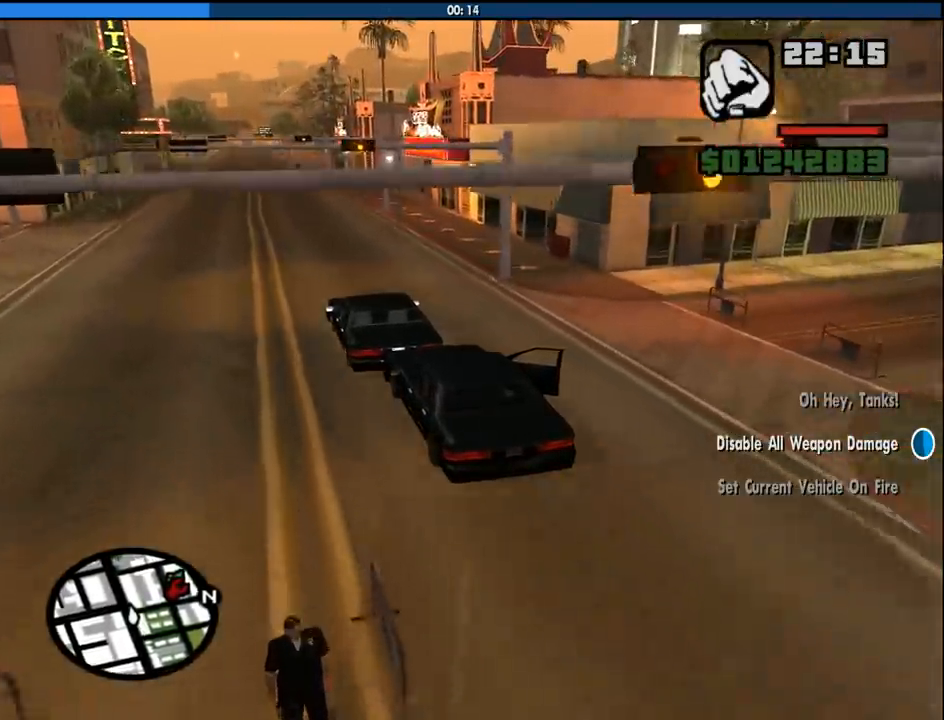
{"keys": ["6", "w"], "mouse": [], "events": [[17, "6", "up"], [167, "6", "down"], [300, "6", "up"], [483, "6", "down"]]}
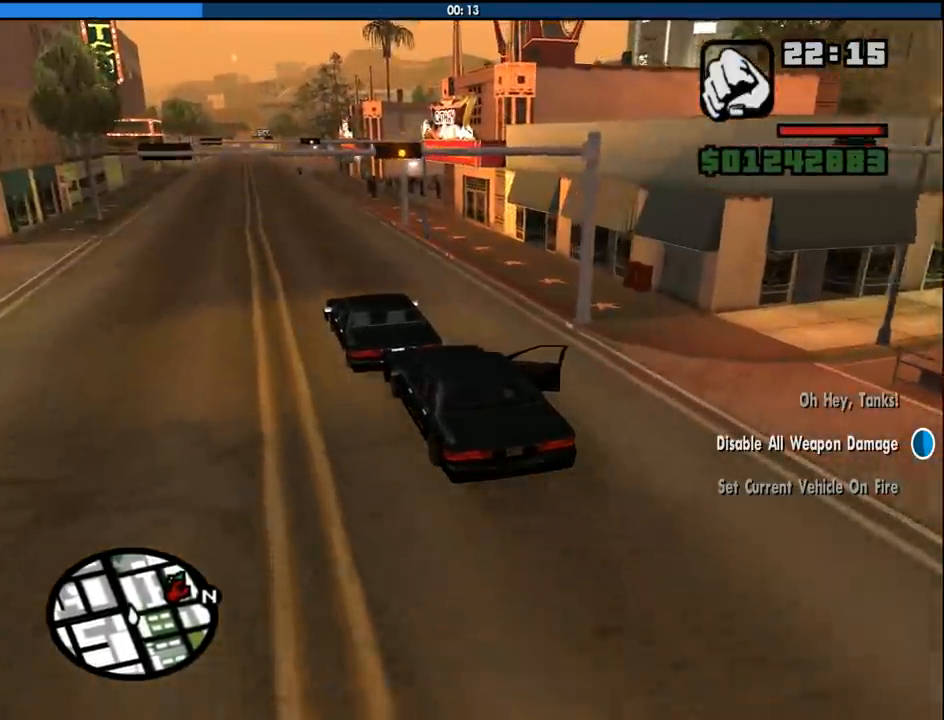
{"keys": ["w"], "mouse": [], "events": [[33, "6", "up"], [133, "6", "down"], [217, "6", "up"], [367, "6", "down"], [500, "6", "up"]]}
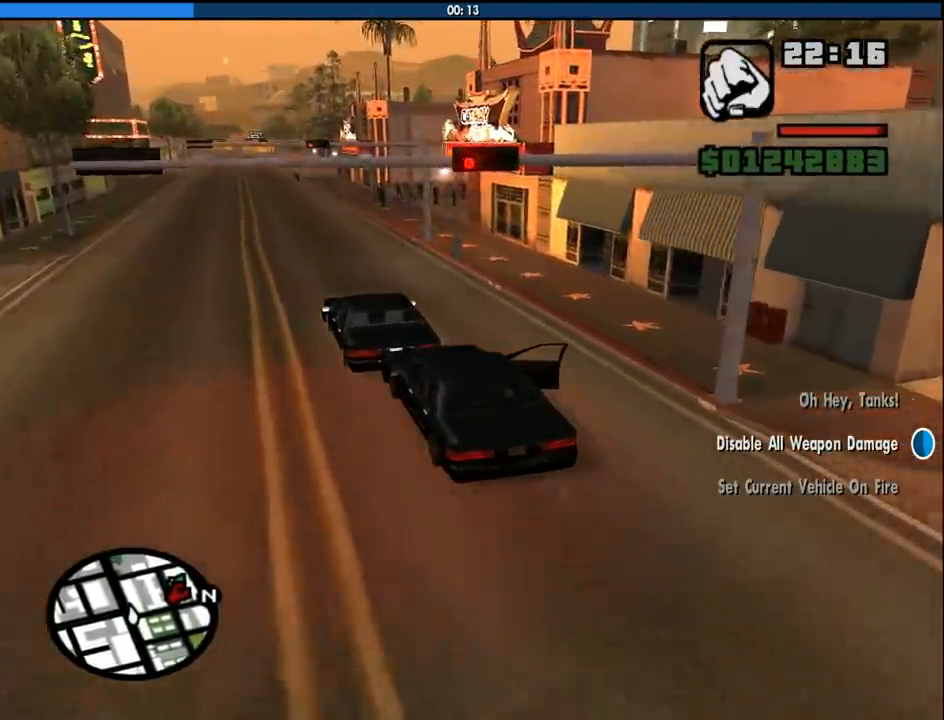
{"keys": ["w"], "mouse": [], "events": []}